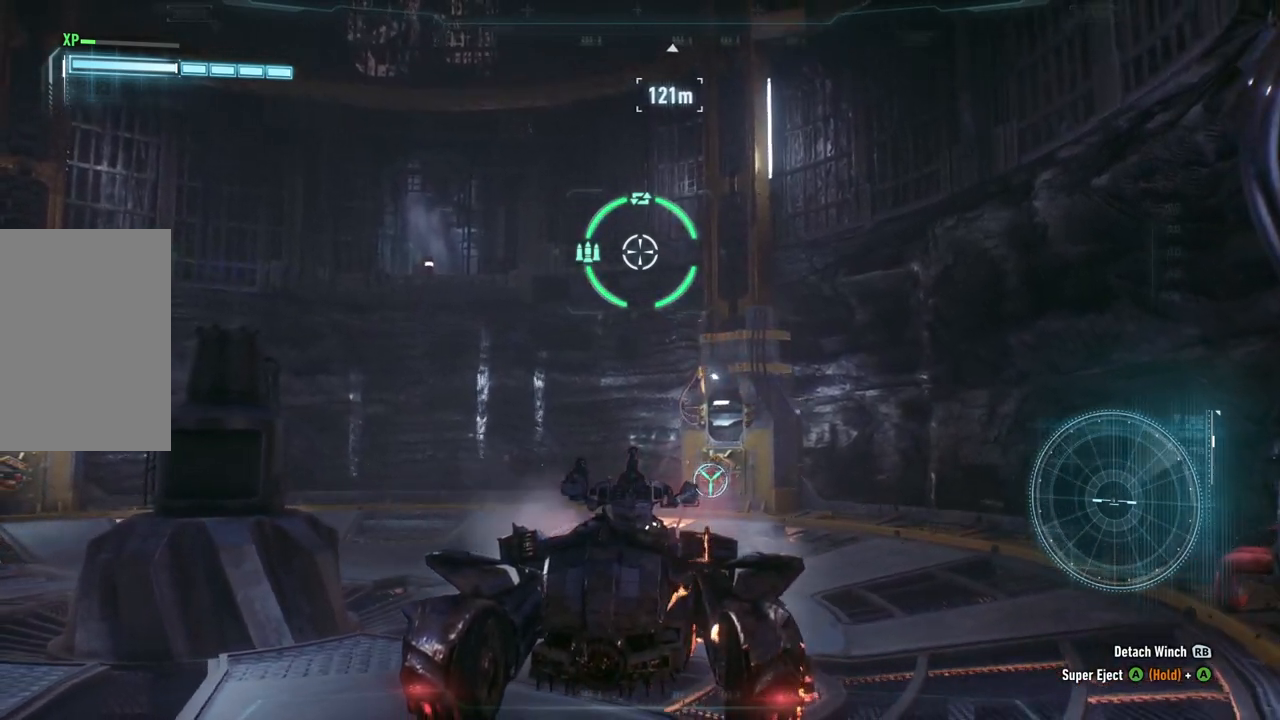
Gameplay with a controller (Xbox layout); each line is a JSON object with the inputs held at the frame after it. "events" lists button and stick changes between this image and that frame as [ms after this image, input, new state], when the widget could be followed in between.
{"buttons": ["L2"], "left_stick": "down", "right_stick": "center", "events": []}
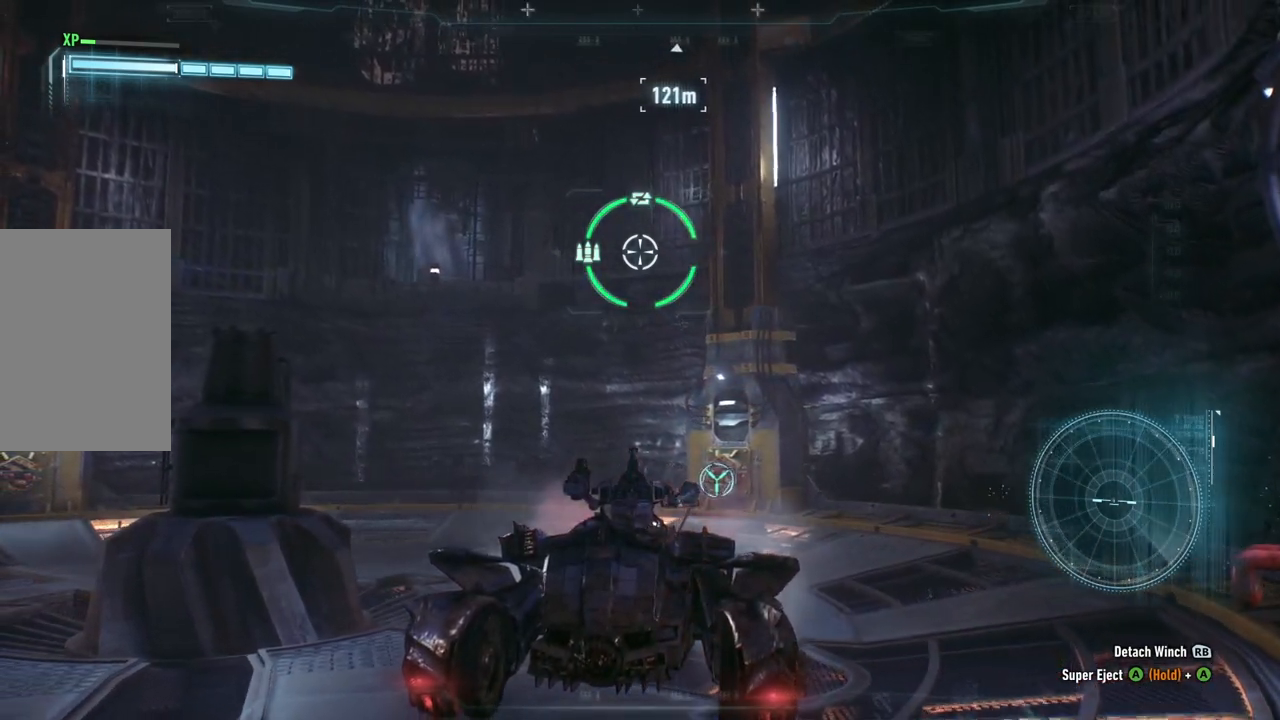
{"buttons": ["L2"], "left_stick": "down", "right_stick": "center", "events": []}
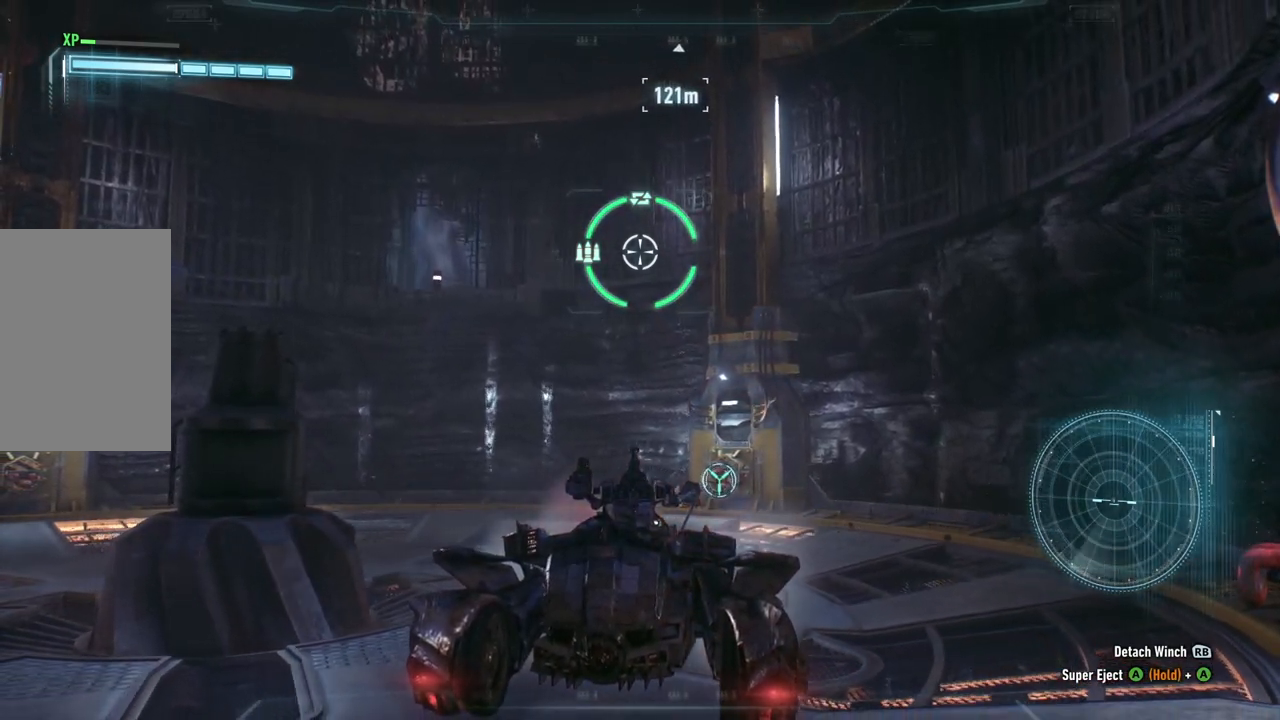
{"buttons": ["L2"], "left_stick": "down", "right_stick": "center", "events": []}
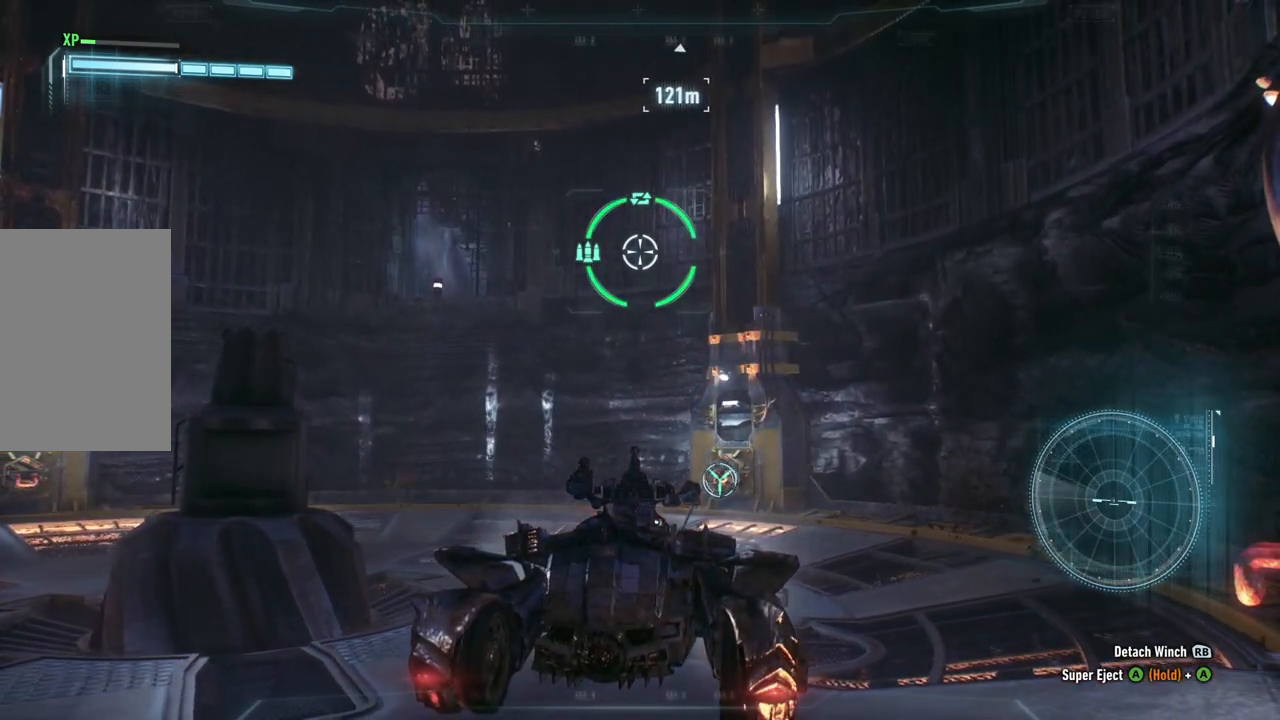
{"buttons": ["L2"], "left_stick": "down", "right_stick": "center", "events": []}
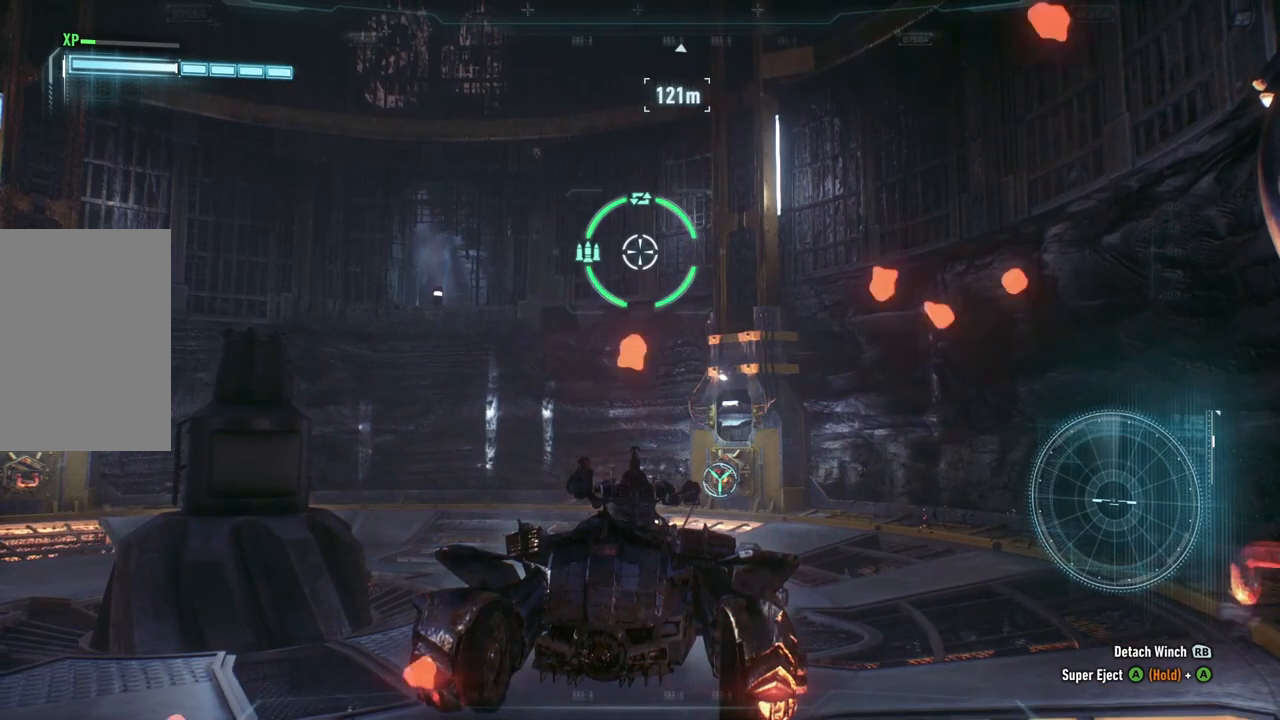
{"buttons": ["L2"], "left_stick": "down", "right_stick": "center", "events": [[100, "right_stick", "up-right"], [200, "right_stick", "right"], [367, "right_stick", "center"]]}
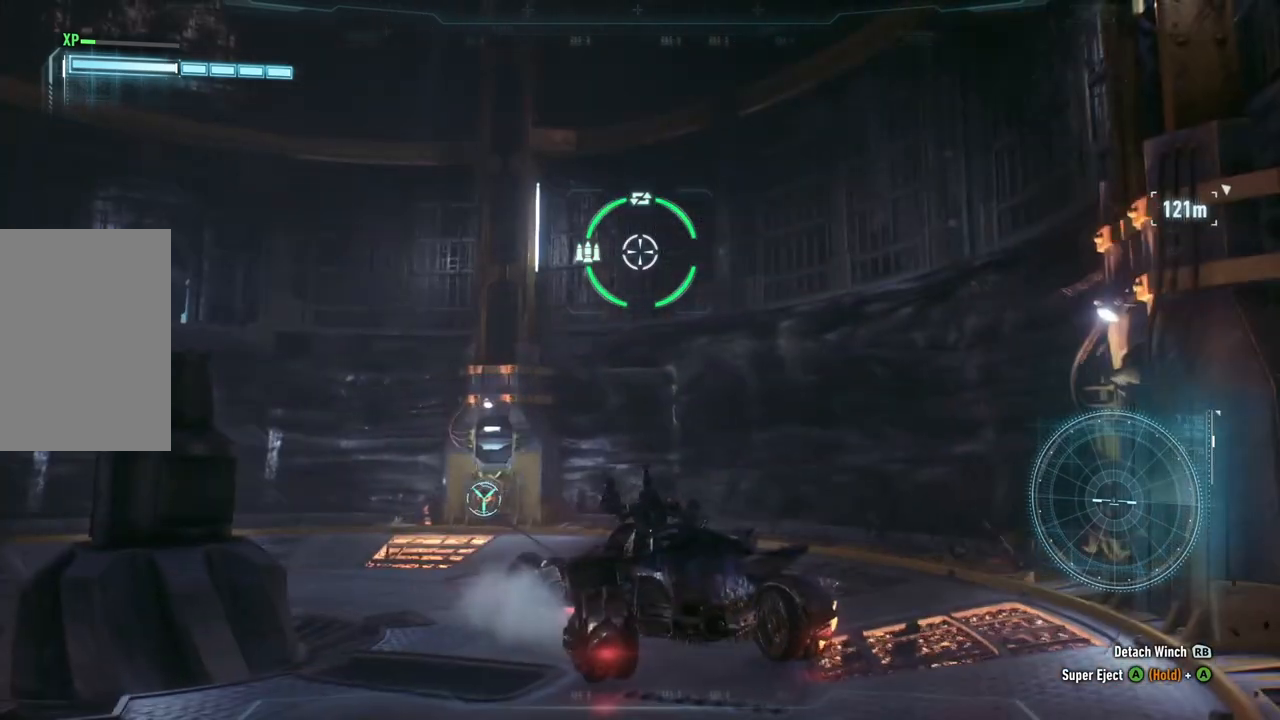
{"buttons": ["L2"], "left_stick": "down-right", "right_stick": "right", "events": [[150, "right_stick", "right"], [500, "left_stick", "down-right"]]}
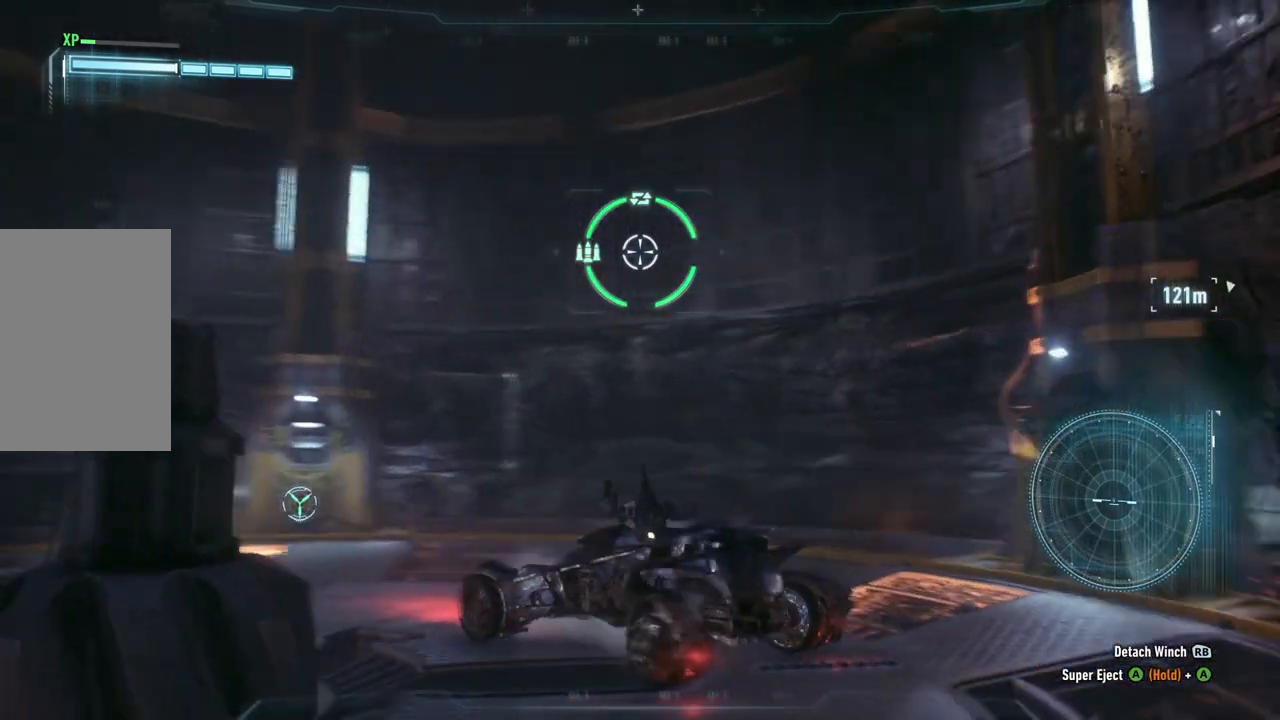
{"buttons": ["L2"], "left_stick": "right", "right_stick": "down-right", "events": [[400, "right_stick", "down-right"], [483, "left_stick", "right"]]}
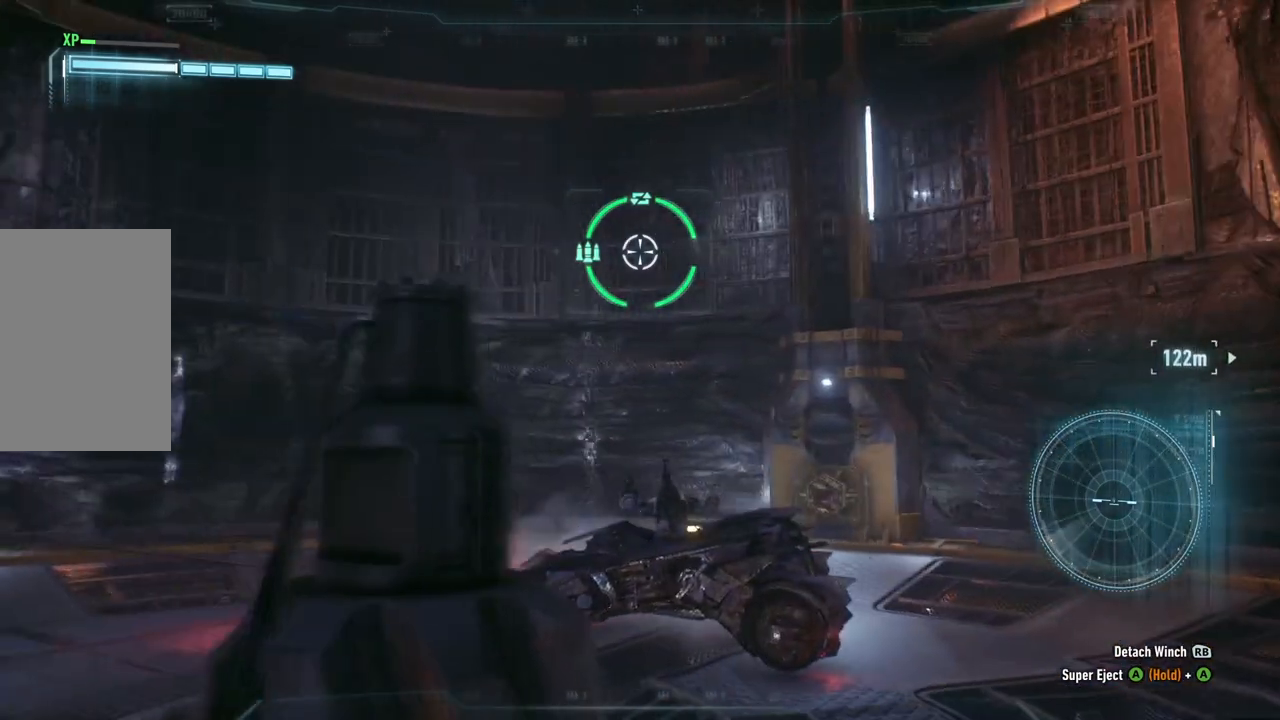
{"buttons": ["L2"], "left_stick": "right", "right_stick": "center", "events": [[400, "right_stick", "center"]]}
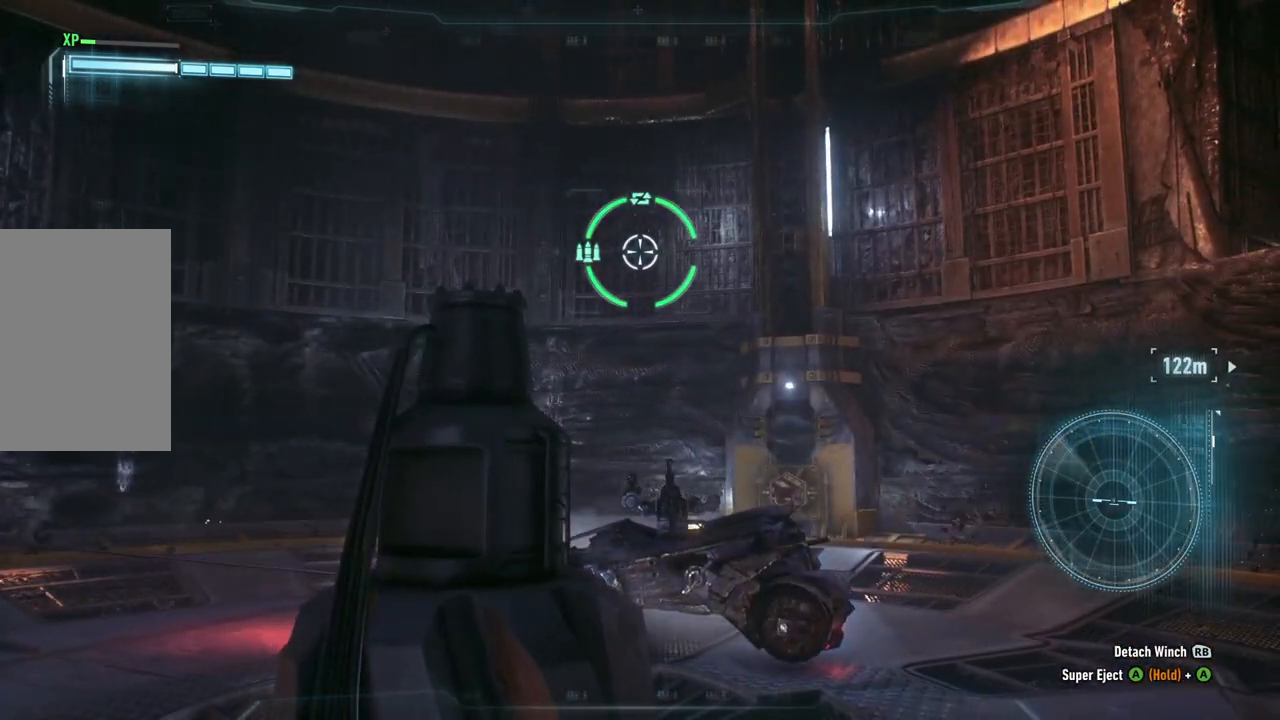
{"buttons": ["L2"], "left_stick": "right", "right_stick": "center", "events": []}
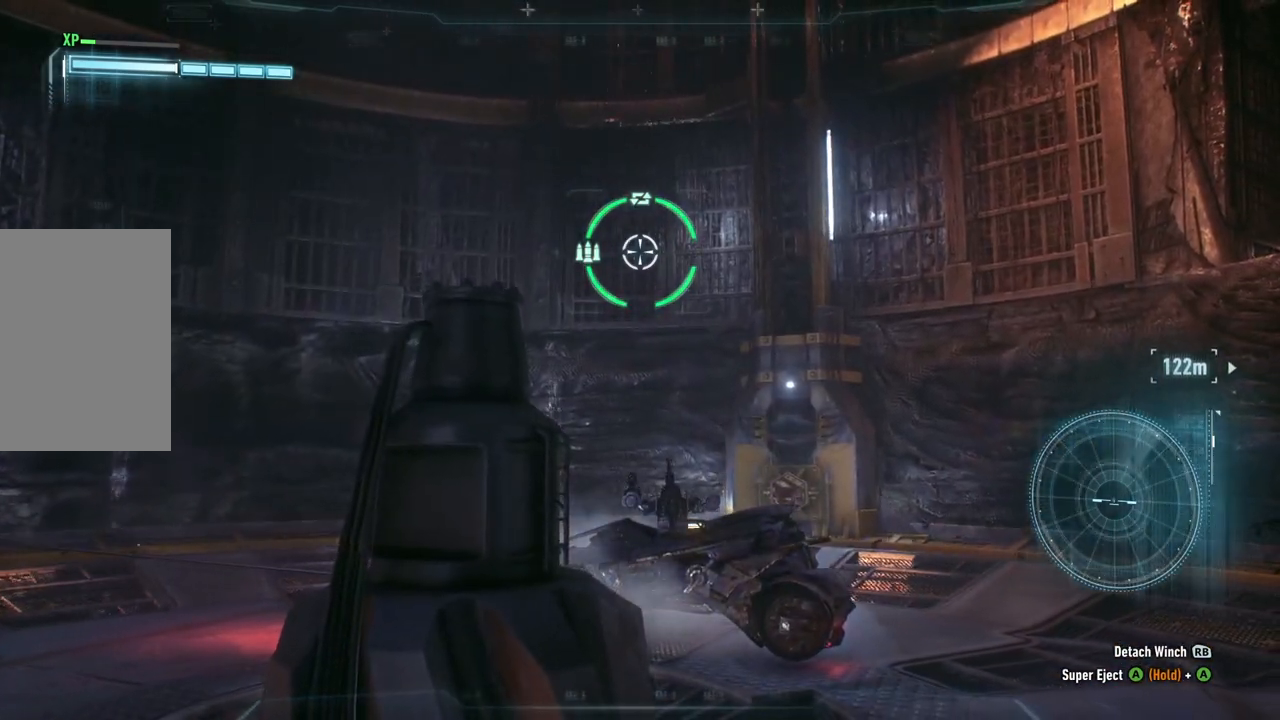
{"buttons": ["L2"], "left_stick": "right", "right_stick": "center", "events": []}
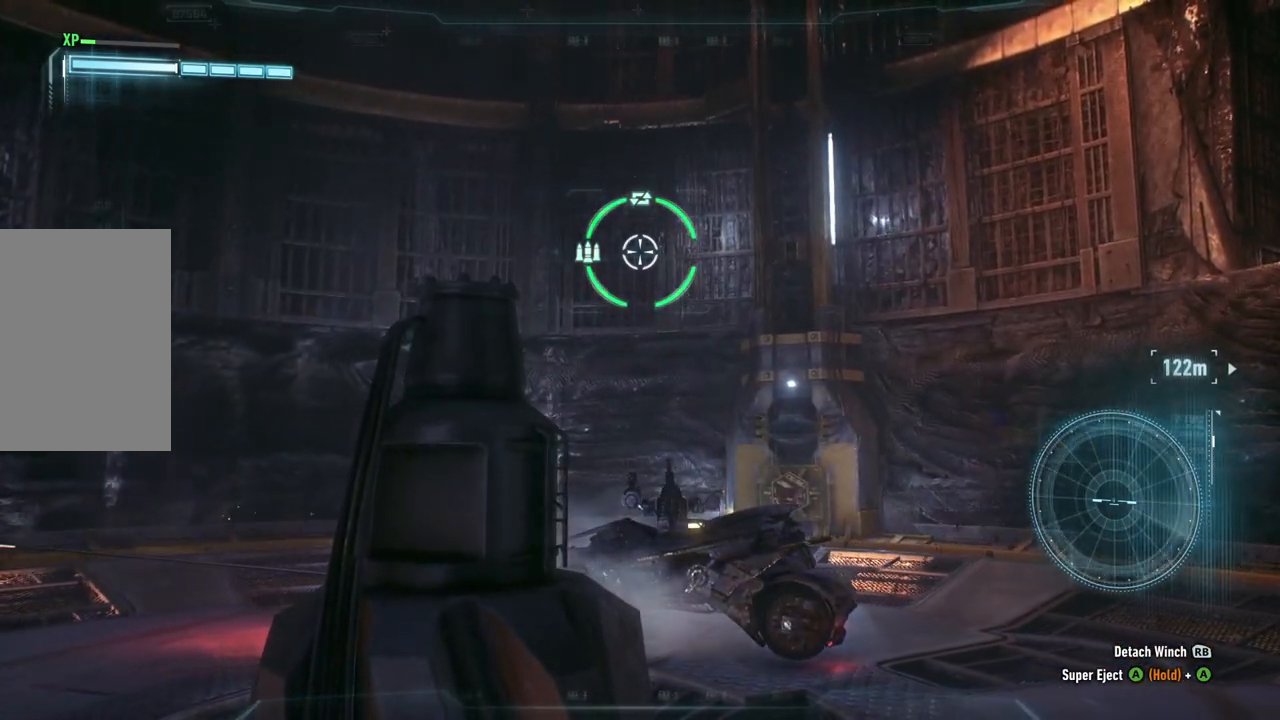
{"buttons": ["L2"], "left_stick": "right", "right_stick": "center", "events": []}
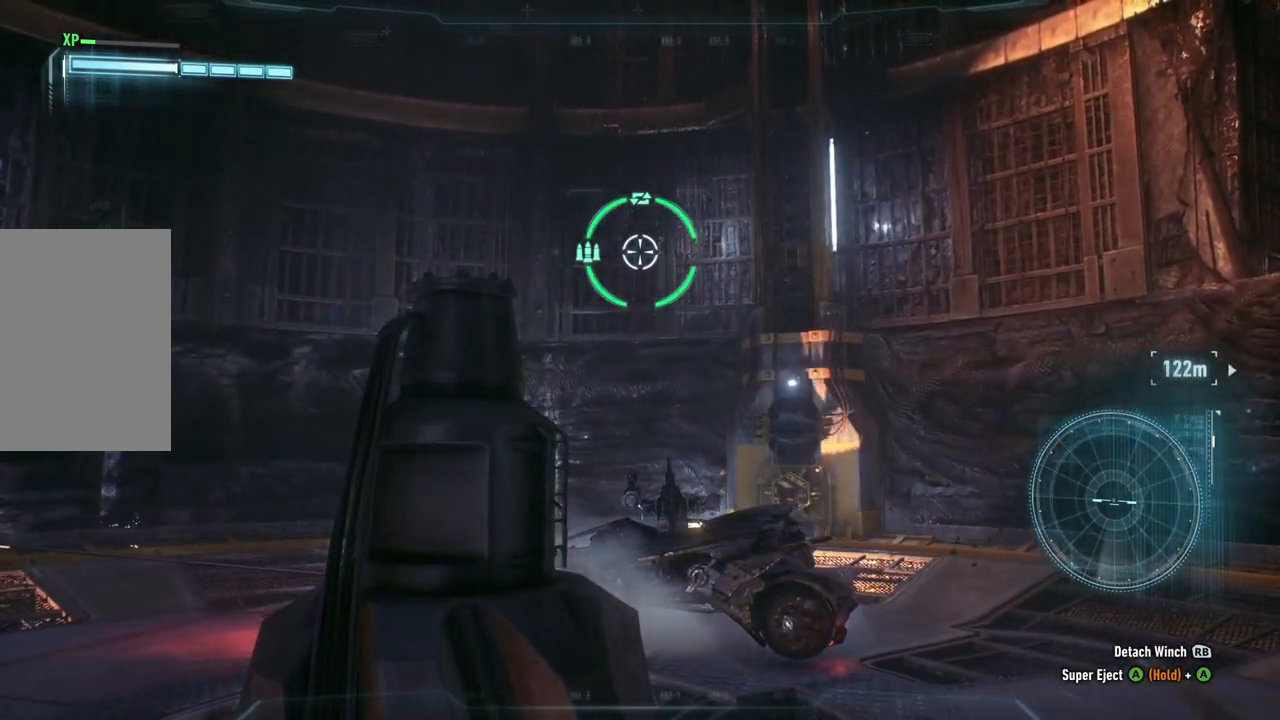
{"buttons": ["L2"], "left_stick": "right", "right_stick": "center", "events": []}
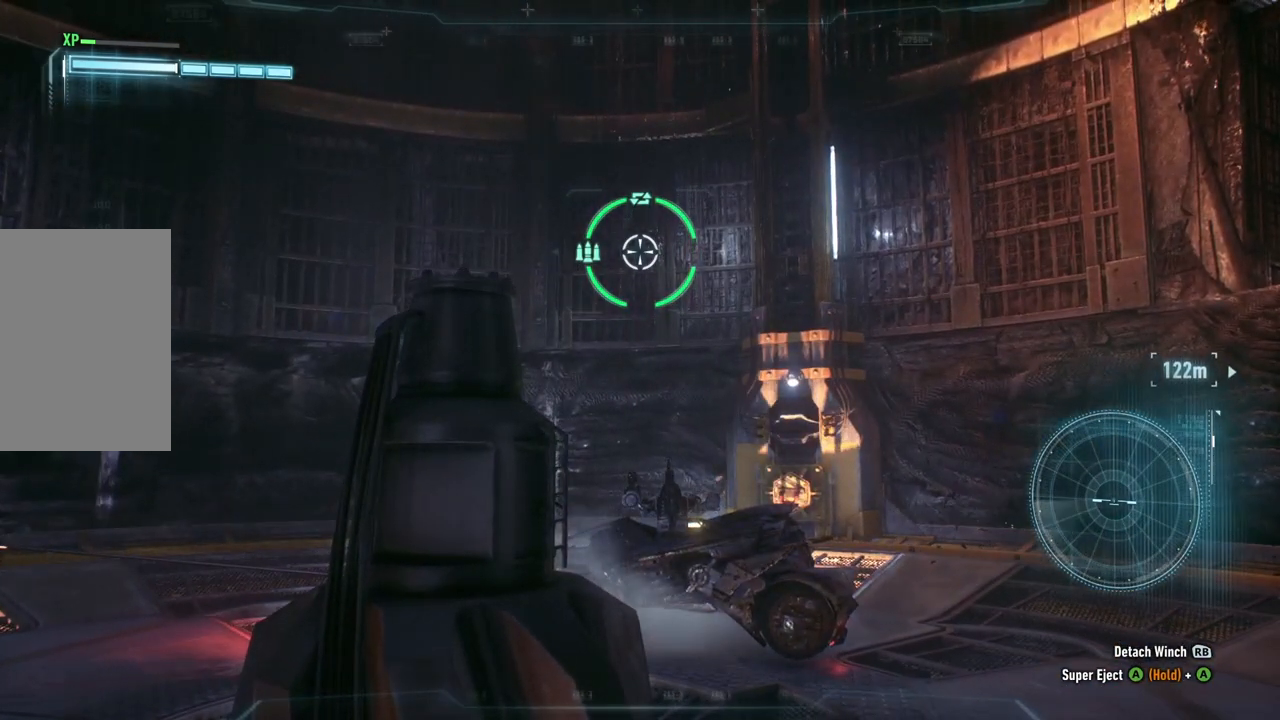
{"buttons": ["L2"], "left_stick": "right", "right_stick": "center", "events": []}
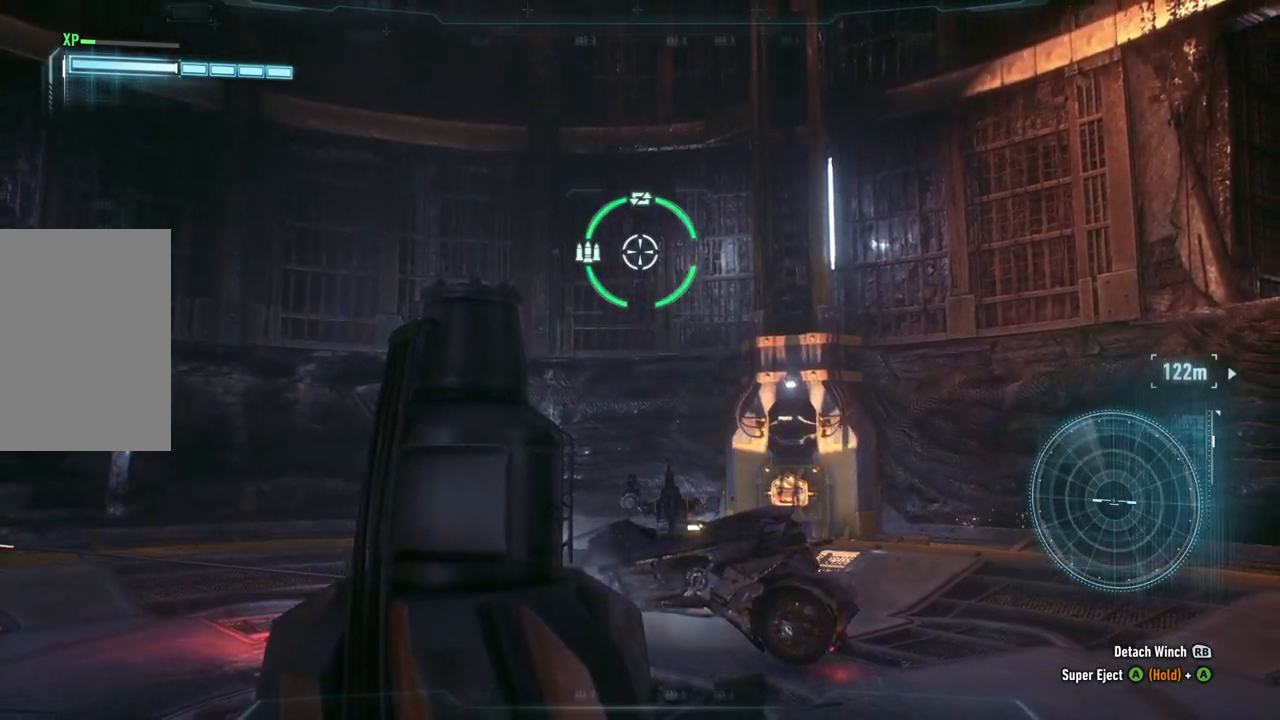
{"buttons": ["L2"], "left_stick": "right", "right_stick": "center", "events": []}
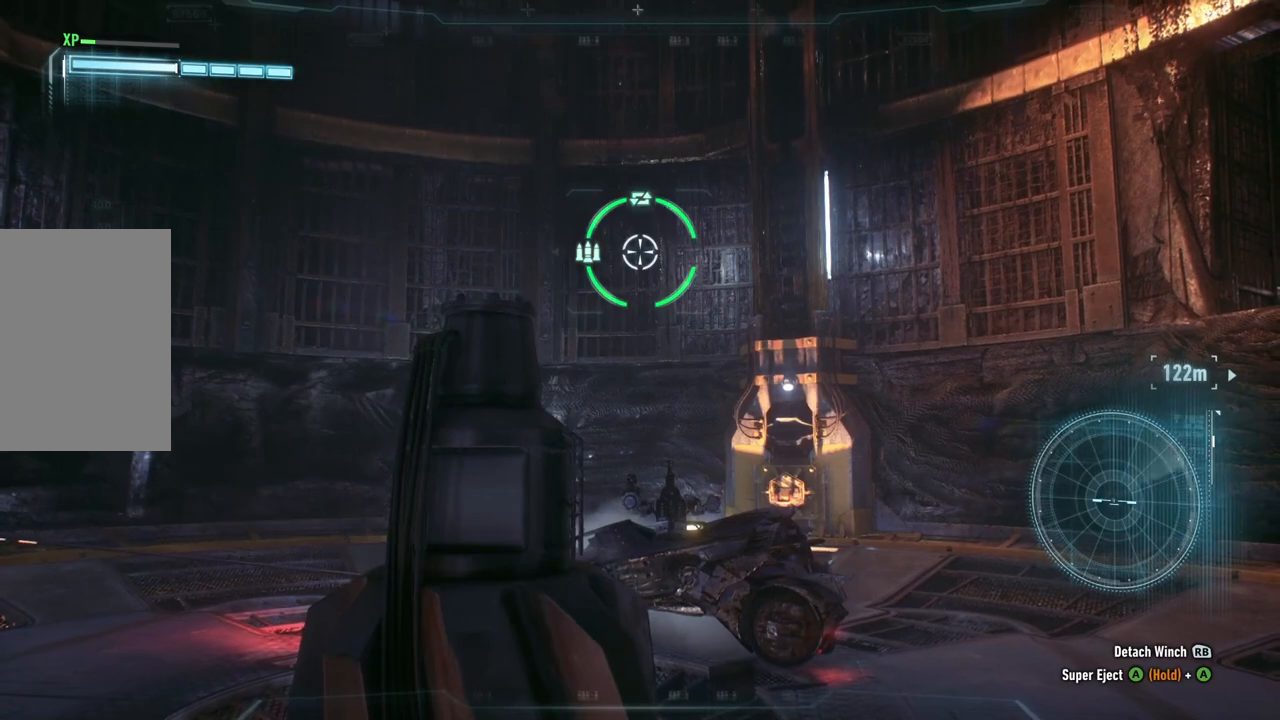
{"buttons": ["L2"], "left_stick": "right", "right_stick": "center", "events": []}
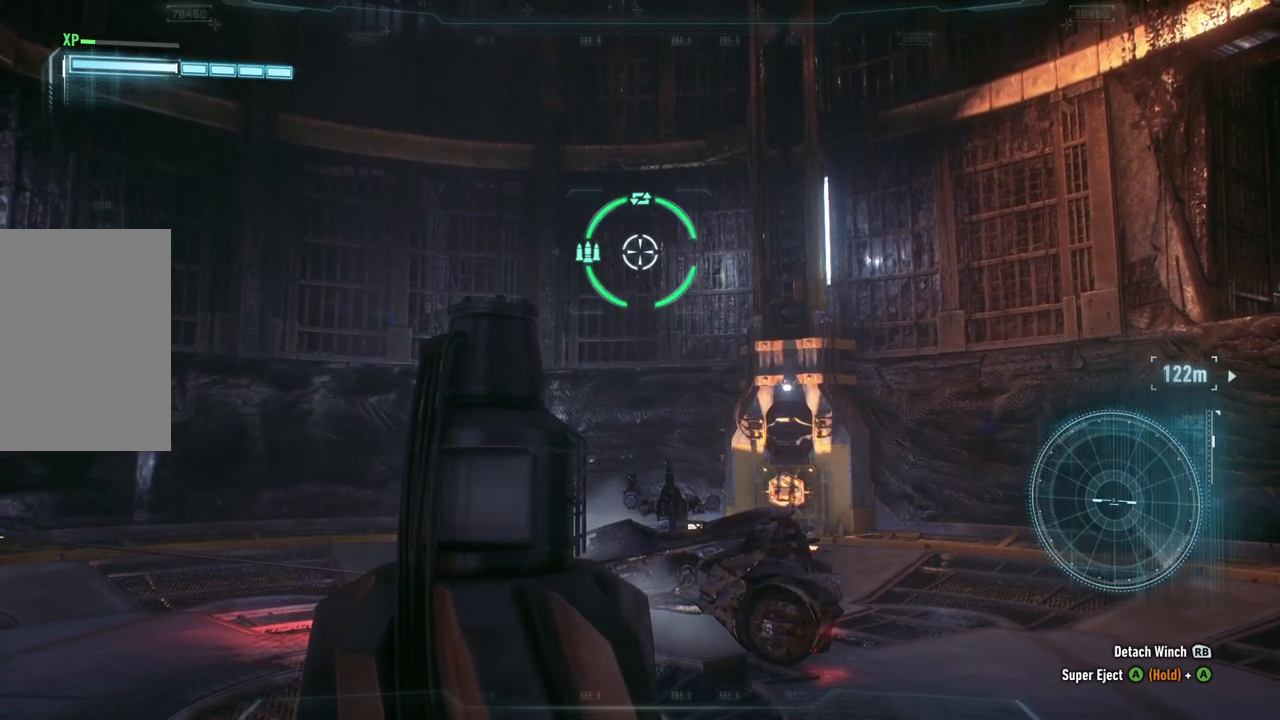
{"buttons": ["L2"], "left_stick": "right", "right_stick": "center", "events": []}
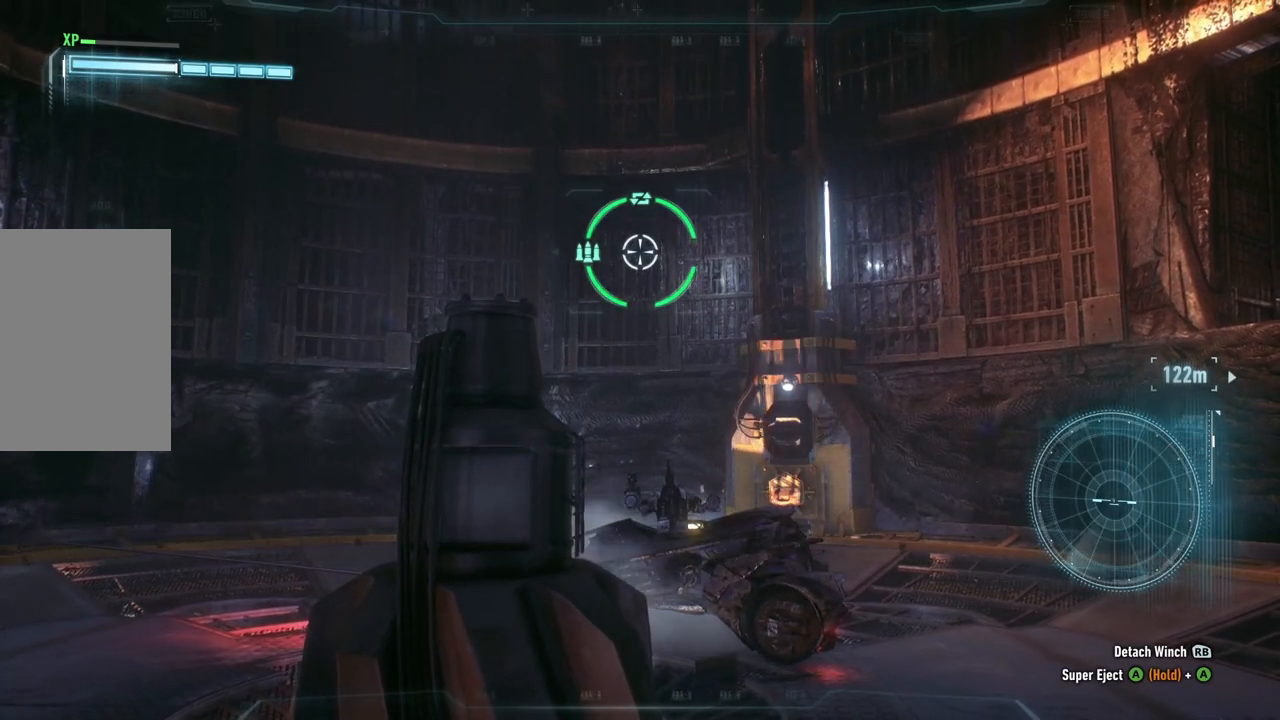
{"buttons": ["L2"], "left_stick": "right", "right_stick": "center", "events": []}
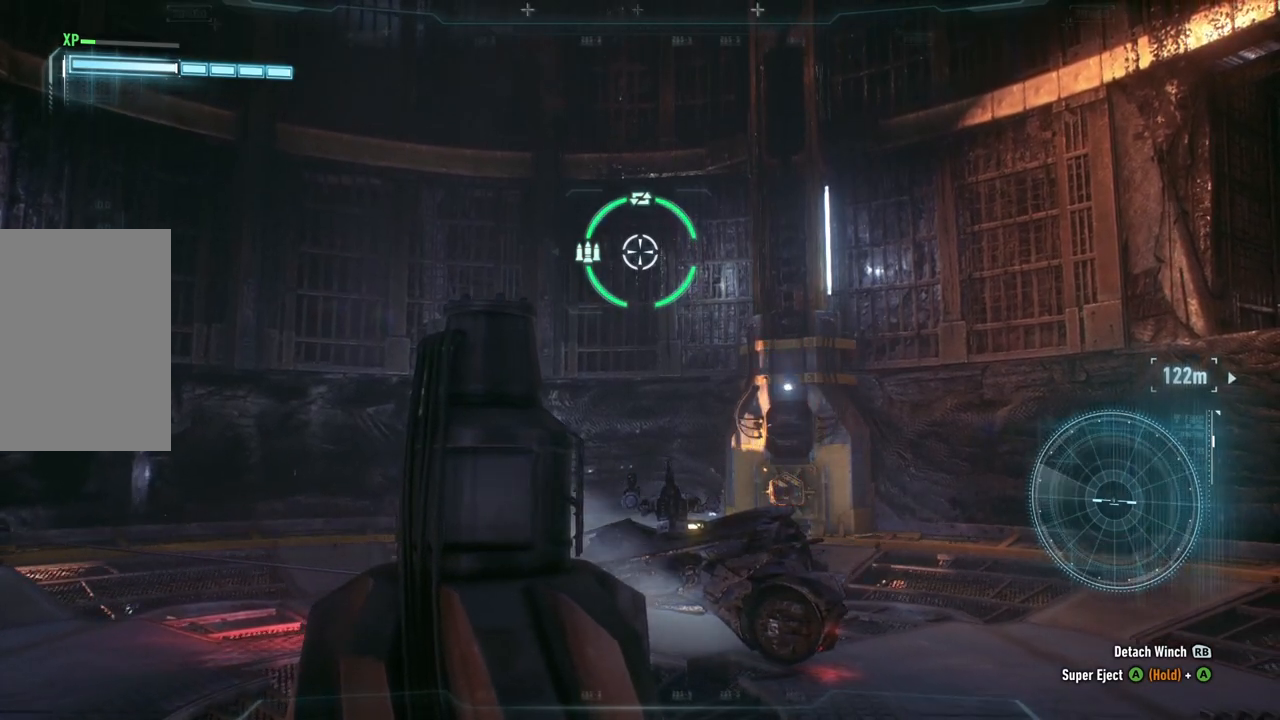
{"buttons": ["L2"], "left_stick": "right", "right_stick": "center", "events": []}
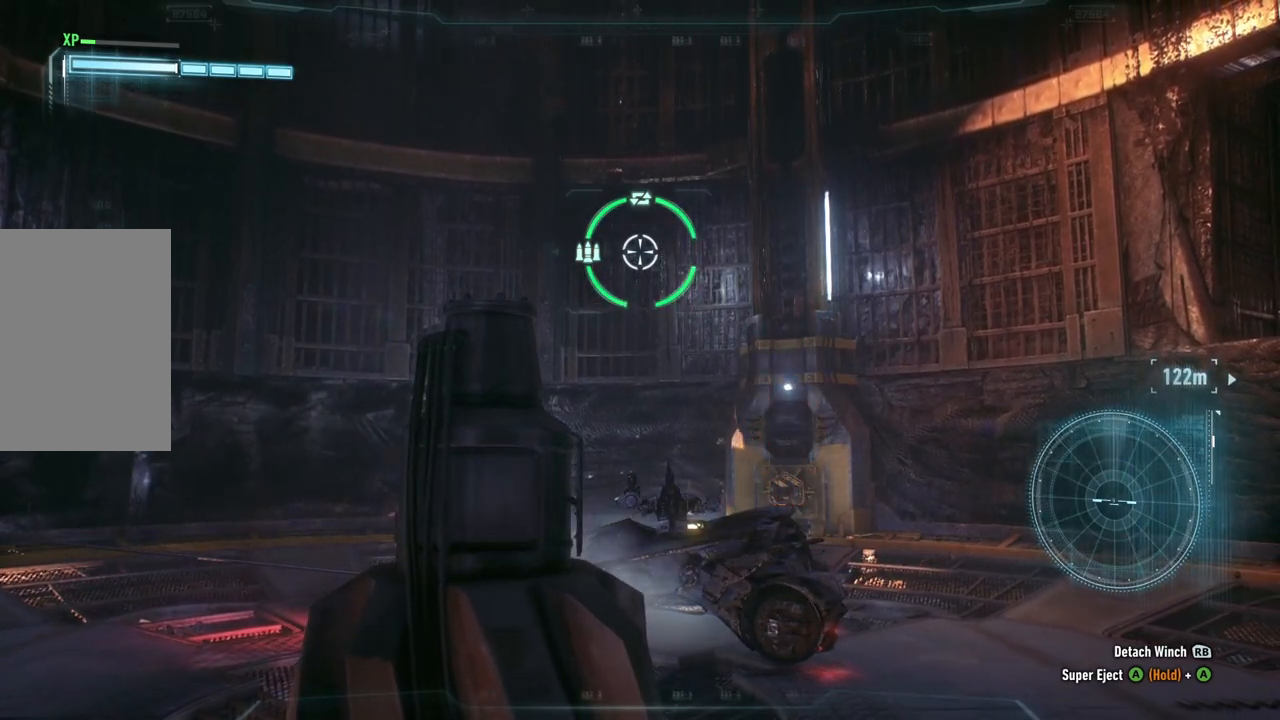
{"buttons": ["L2"], "left_stick": "right", "right_stick": "right", "events": [[467, "right_stick", "right"]]}
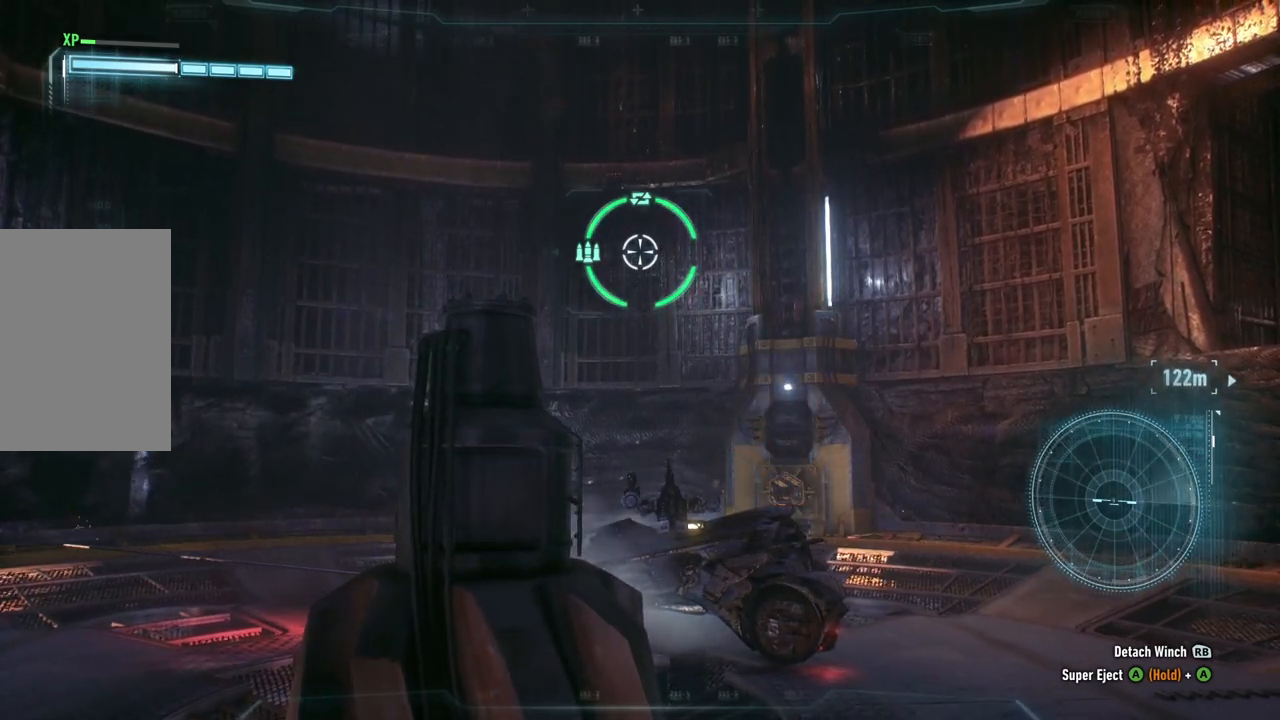
{"buttons": ["L2"], "left_stick": "right", "right_stick": "center", "events": [[33, "right_stick", "down-right"], [300, "right_stick", "center"]]}
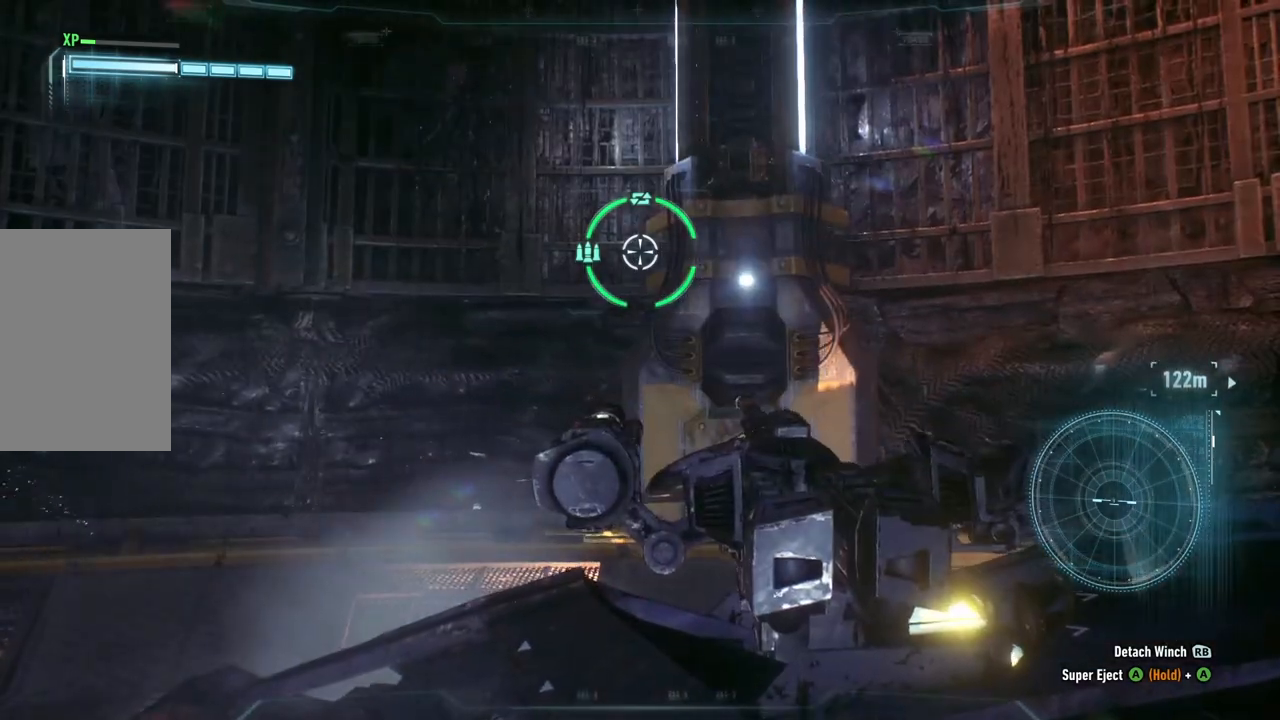
{"buttons": ["L2"], "left_stick": "right", "right_stick": "right", "events": [[233, "right_stick", "left"], [433, "right_stick", "center"], [500, "right_stick", "right"]]}
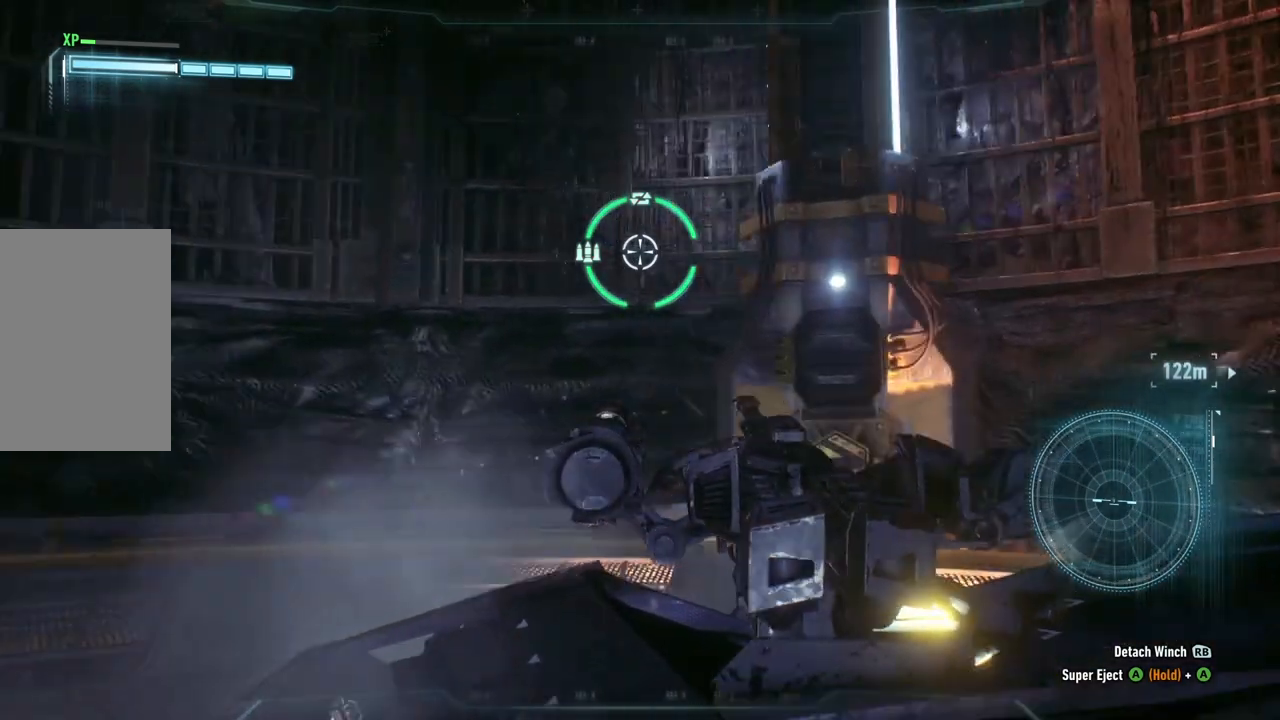
{"buttons": ["L2"], "left_stick": "right", "right_stick": "center", "events": [[267, "right_stick", "down-right"], [367, "right_stick", "center"]]}
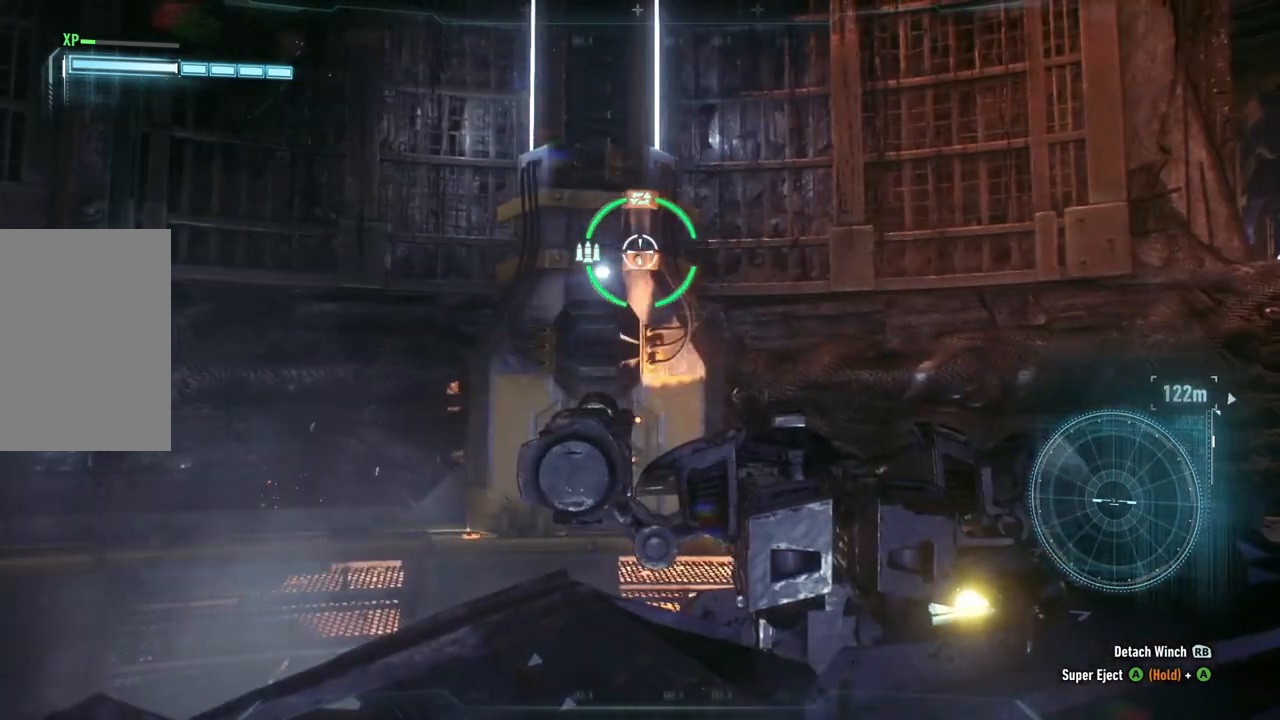
{"buttons": ["L2"], "left_stick": "right", "right_stick": "center", "events": [[33, "right_stick", "down-right"], [400, "right_stick", "center"]]}
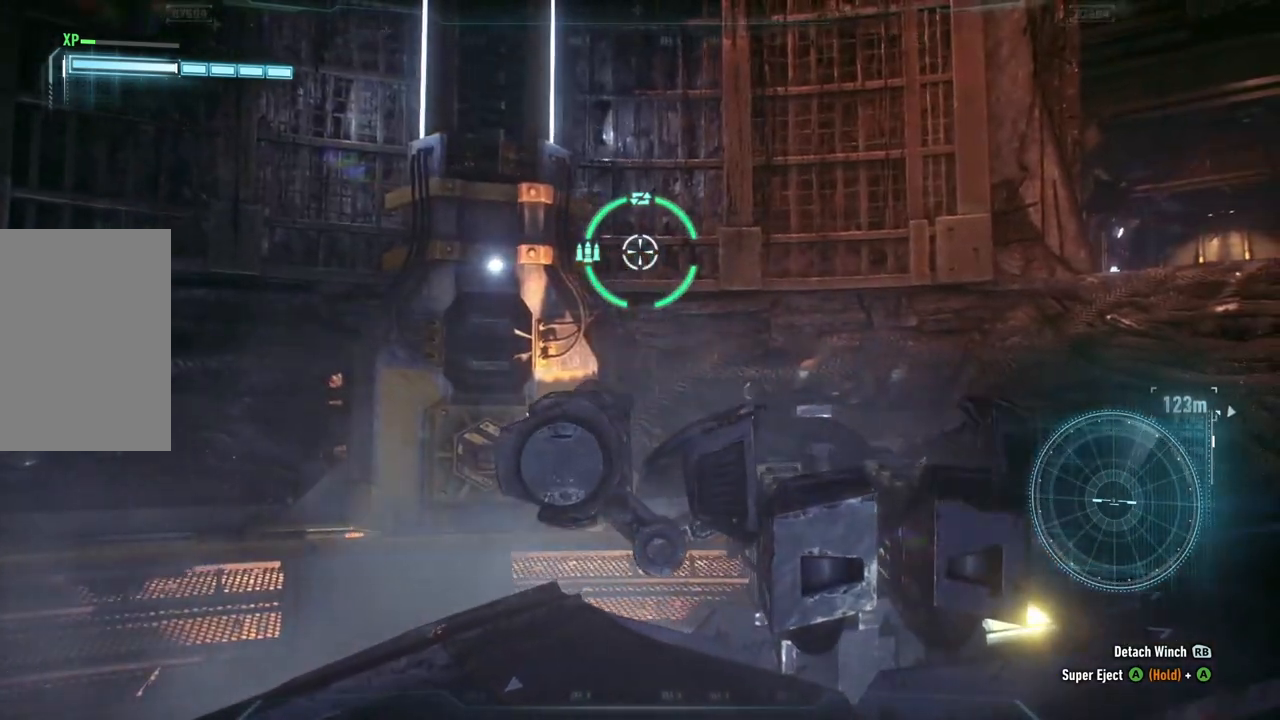
{"buttons": ["L2"], "left_stick": "up-right", "right_stick": "down-right", "events": [[133, "left_stick", "up-right"], [233, "right_stick", "down-right"]]}
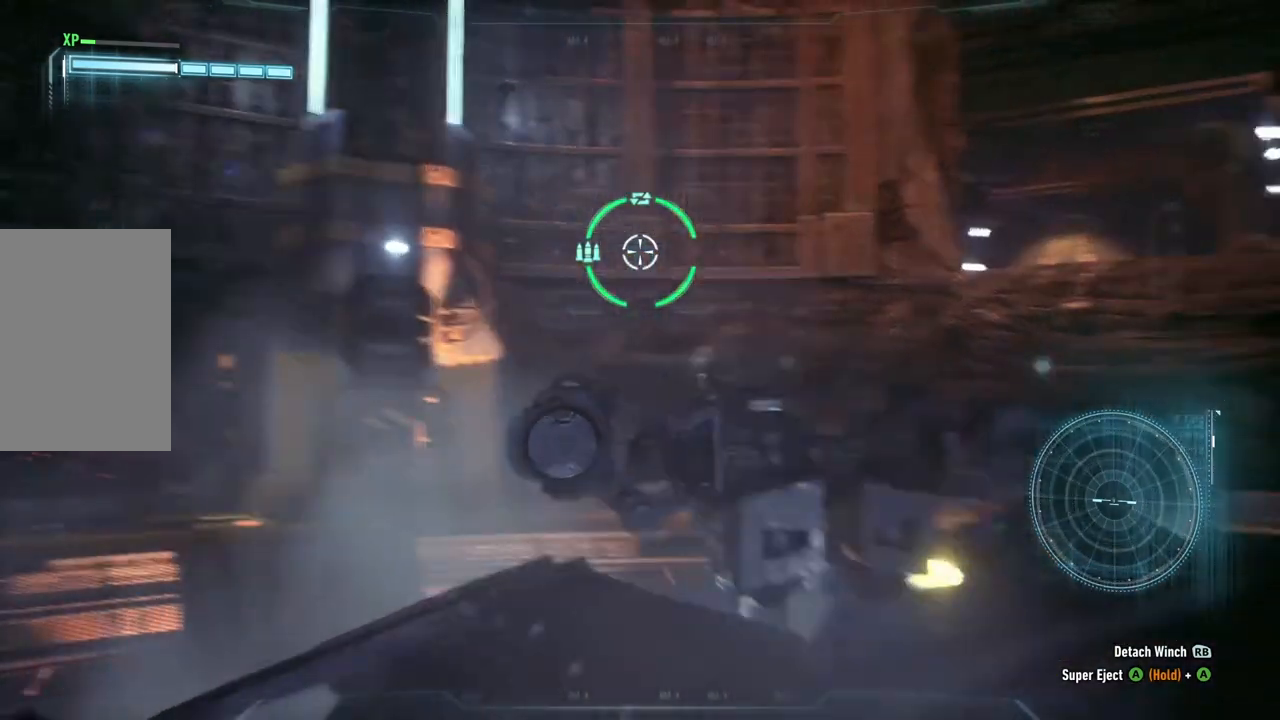
{"buttons": ["L2"], "left_stick": "up-right", "right_stick": "down-right", "events": []}
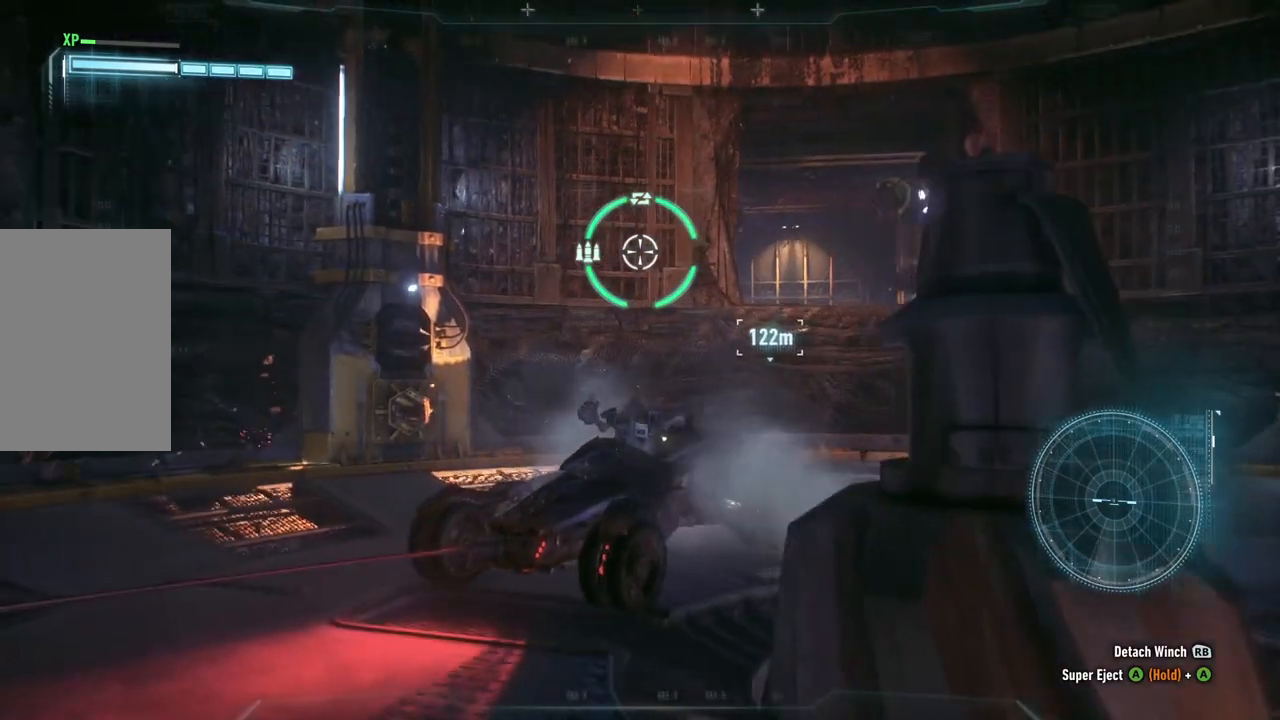
{"buttons": ["L2"], "left_stick": "up-right", "right_stick": "center", "events": [[333, "right_stick", "center"]]}
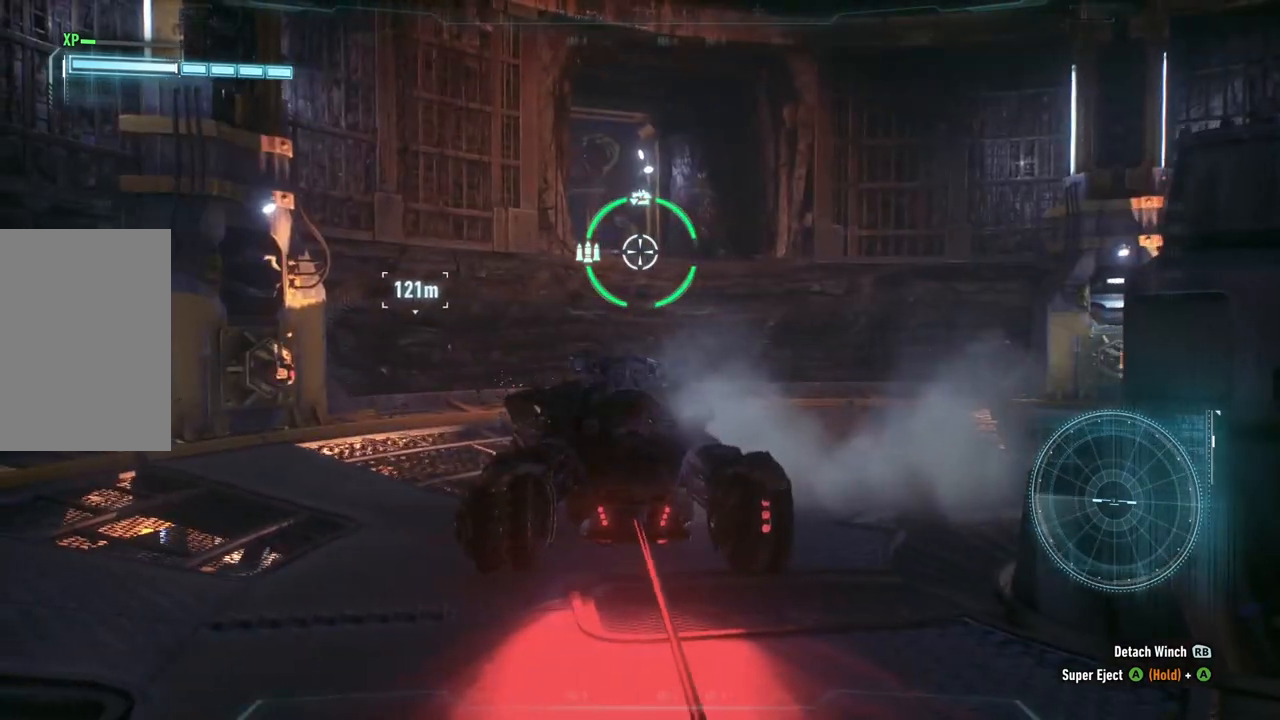
{"buttons": ["L2"], "left_stick": "up-right", "right_stick": "center", "events": []}
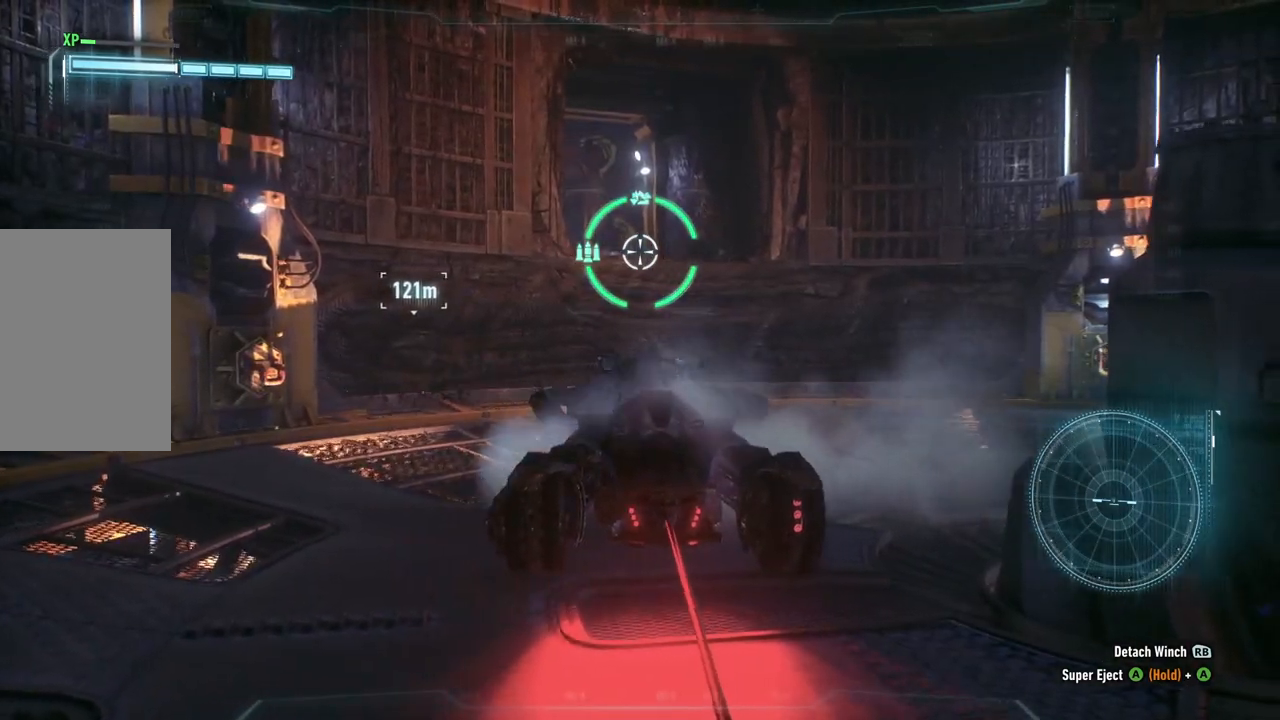
{"buttons": ["L2"], "left_stick": "up", "right_stick": "center", "events": [[33, "left_stick", "up"]]}
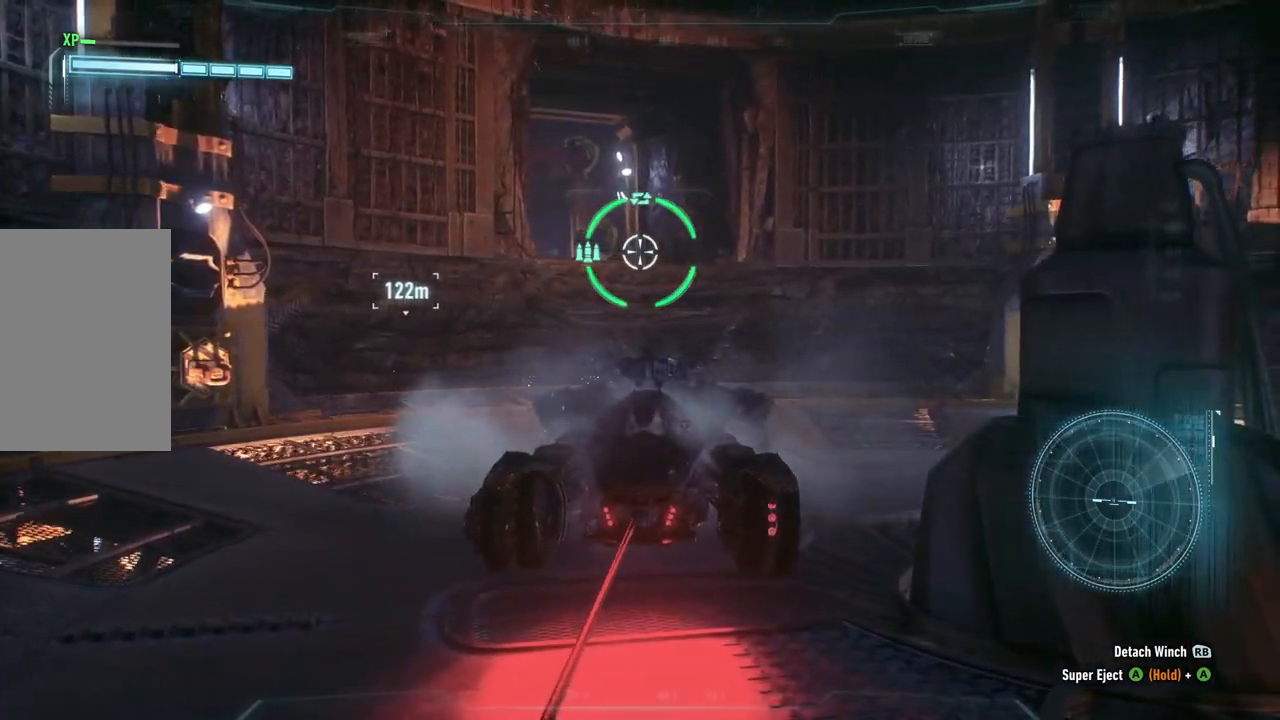
{"buttons": ["L2"], "left_stick": "up", "right_stick": "center", "events": []}
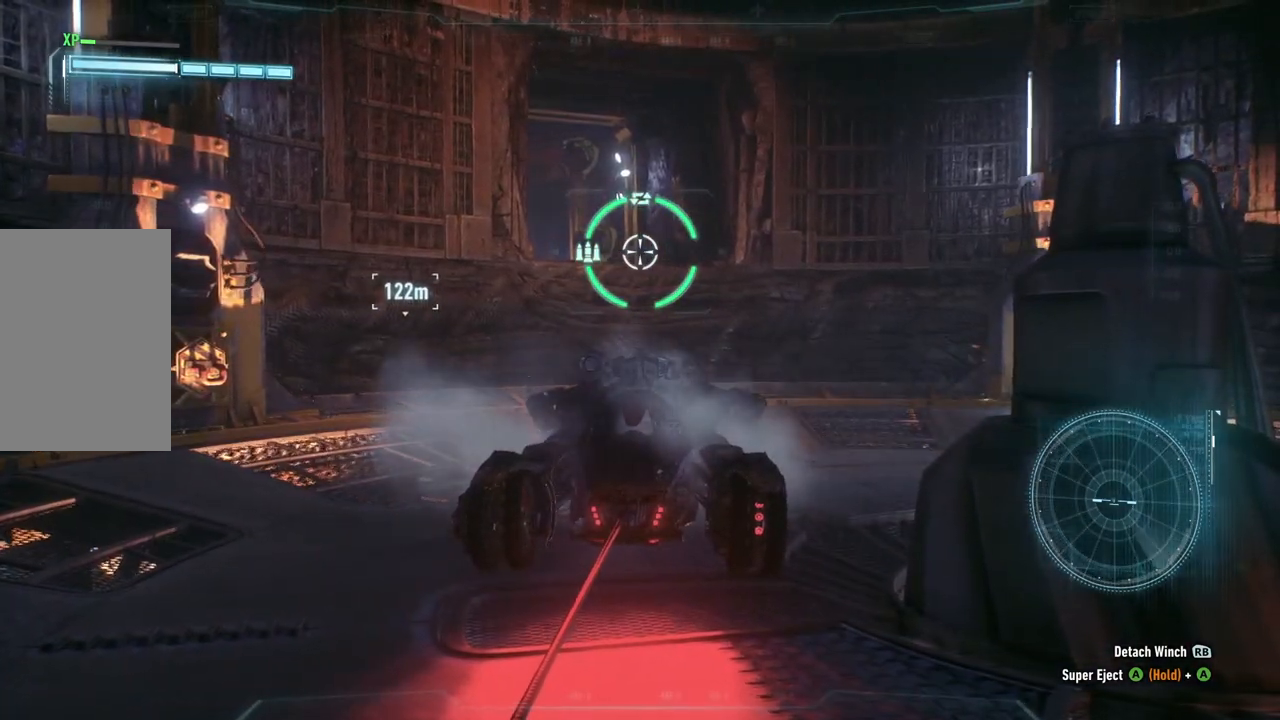
{"buttons": ["L2"], "left_stick": "up", "right_stick": "center", "events": []}